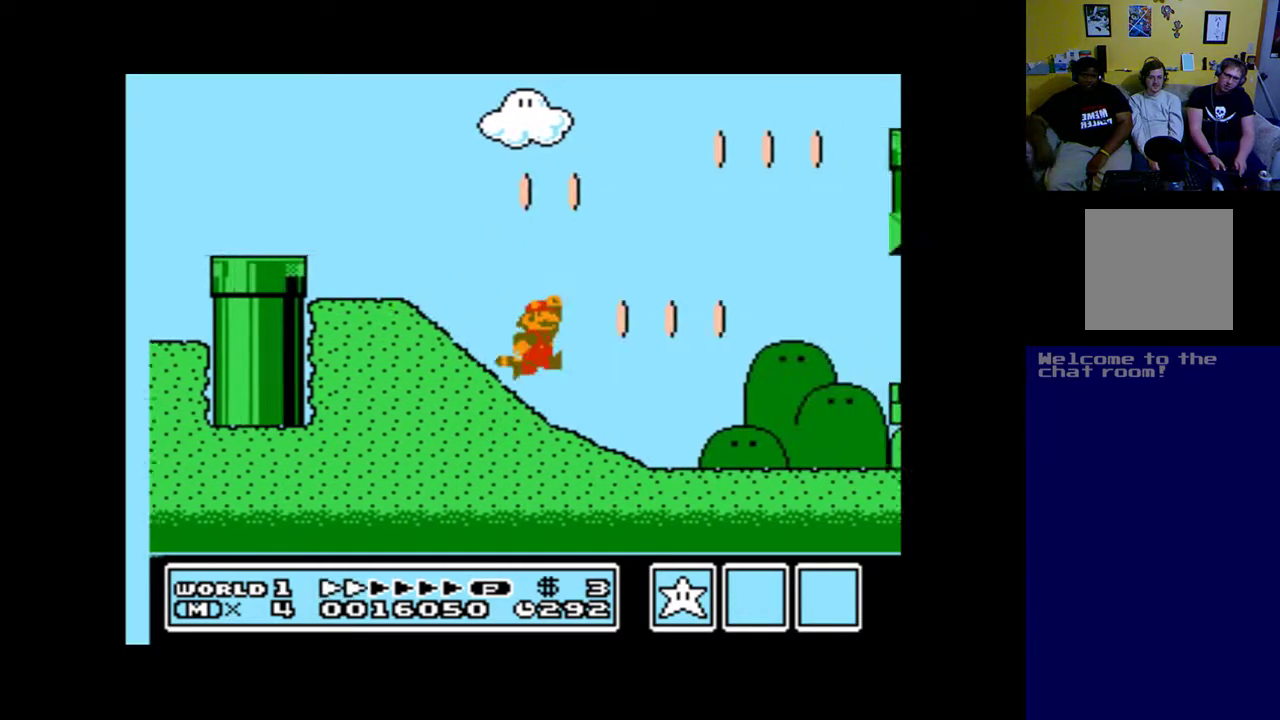
Gameplay with a controller (Xbox layout); each line is a JSON object with the inputs held at the frame after it. "events" lists button and stick changes between this image and that frame as [ms after this image, input, new state], when the widget could be followed in between.
{"buttons": ["A", "B", "DPAD_RIGHT"], "left_stick": "up", "right_stick": "center", "events": []}
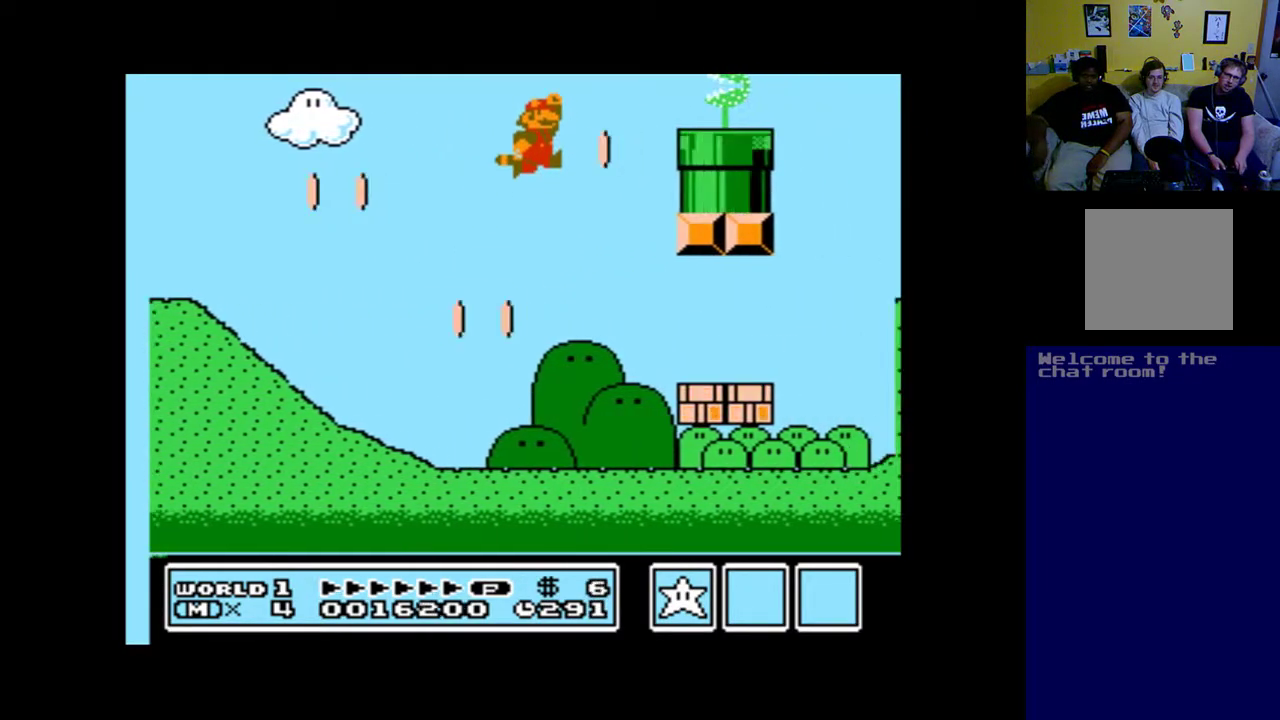
{"buttons": ["A", "B", "DPAD_RIGHT"], "left_stick": "up", "right_stick": "center", "events": [[33, "B", "up"], [433, "B", "down"]]}
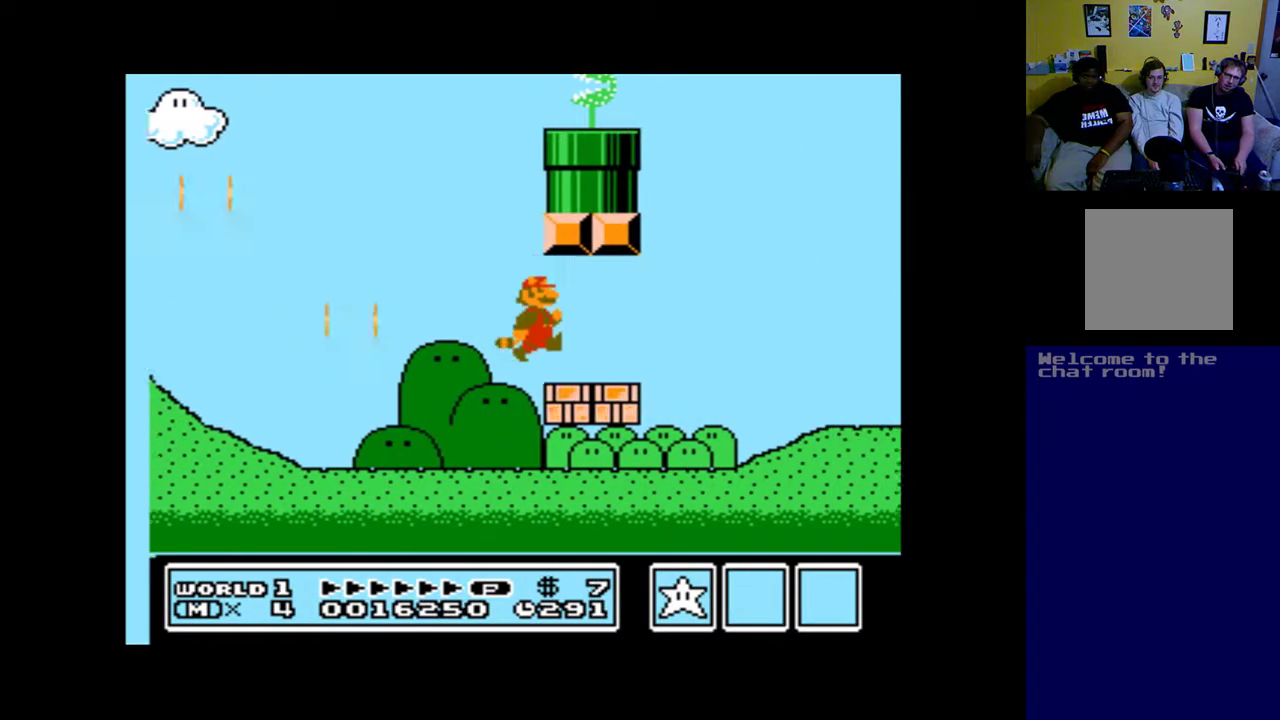
{"buttons": ["A", "B", "DPAD_RIGHT"], "left_stick": "up", "right_stick": "center", "events": [[100, "B", "up"], [400, "B", "down"]]}
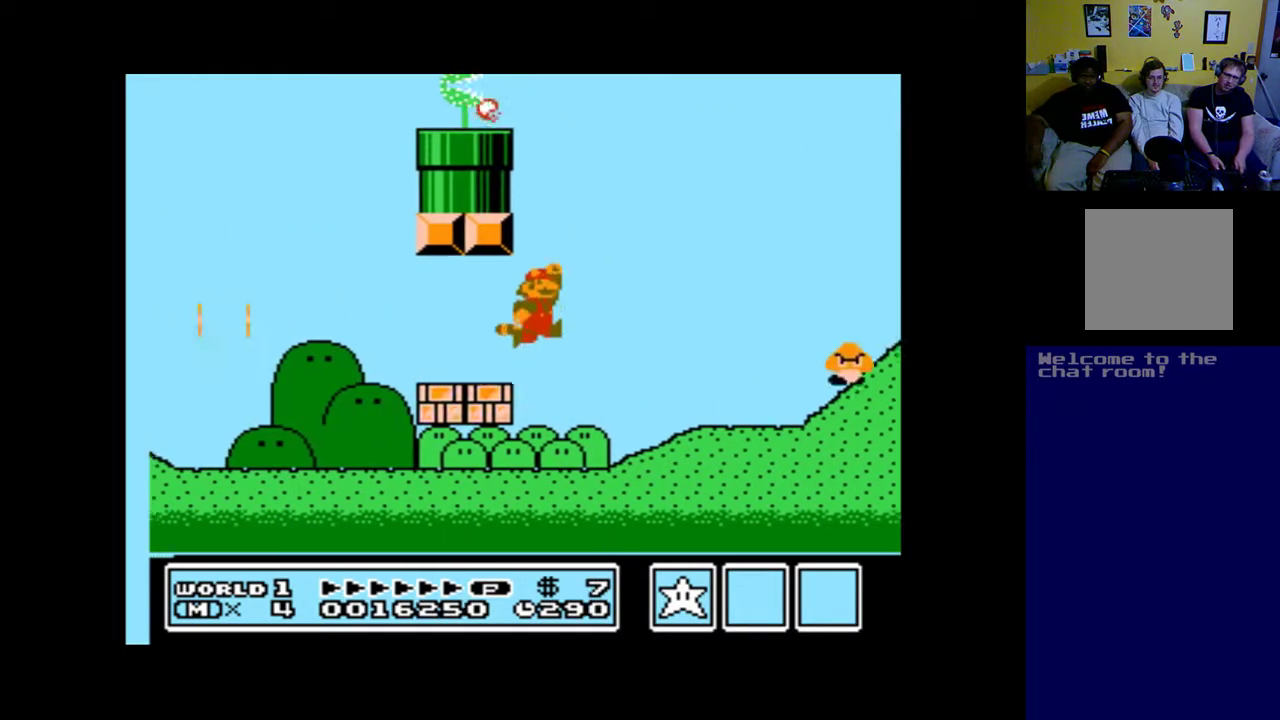
{"buttons": ["DPAD_RIGHT"], "left_stick": "up", "right_stick": "center", "events": [[467, "B", "up"], [500, "A", "up"]]}
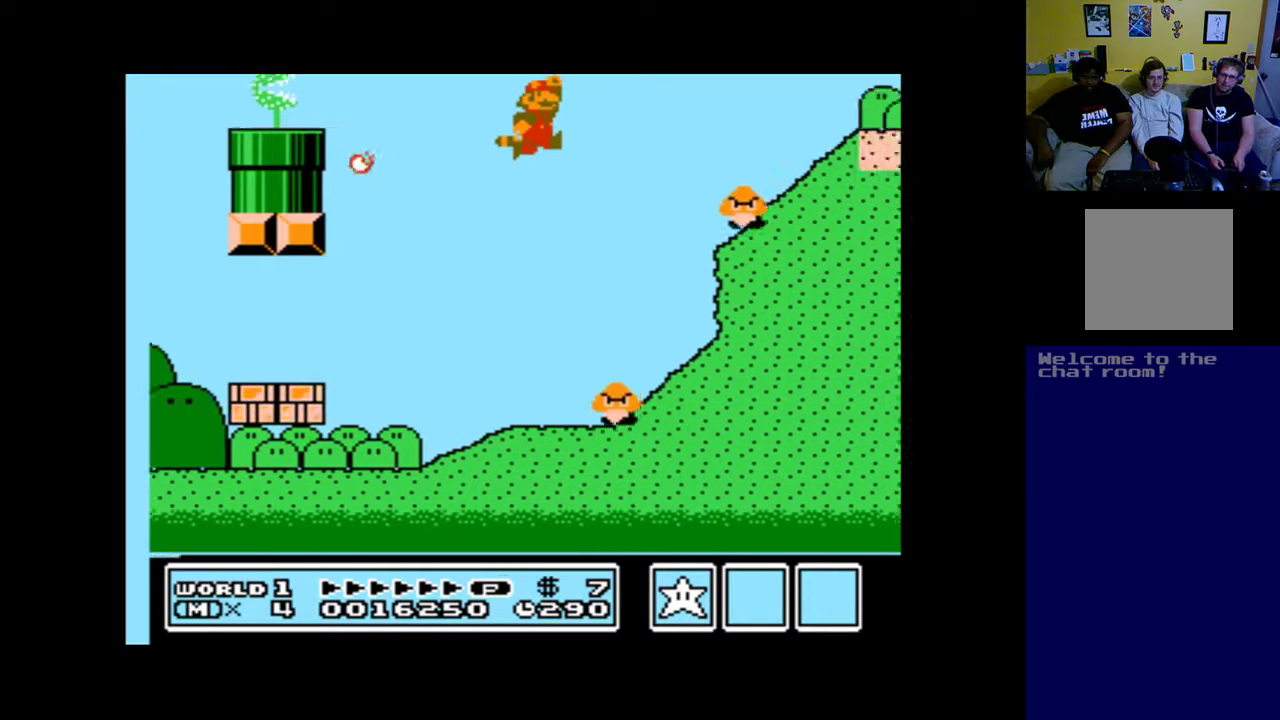
{"buttons": ["A", "DPAD_RIGHT"], "left_stick": "up", "right_stick": "center", "events": [[67, "A", "down"], [67, "B", "down"], [233, "B", "up"], [300, "B", "down"], [433, "B", "up"]]}
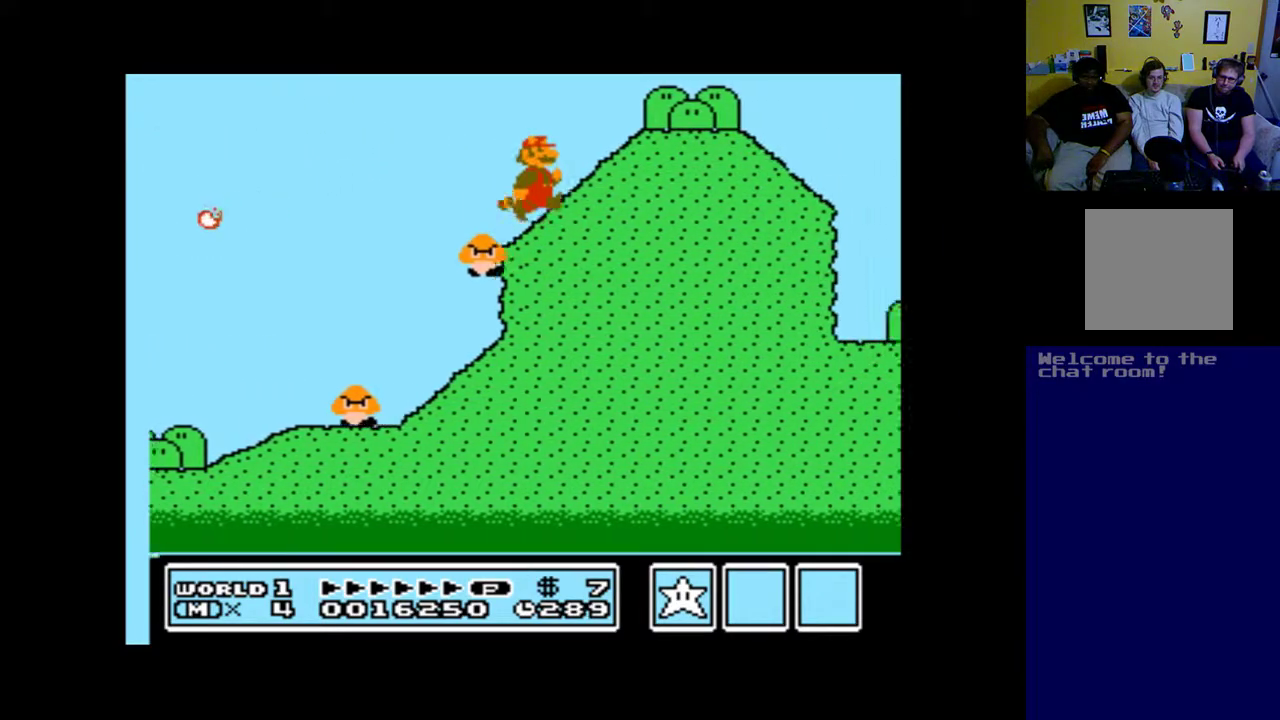
{"buttons": ["A", "DPAD_RIGHT"], "left_stick": "up", "right_stick": "center", "events": []}
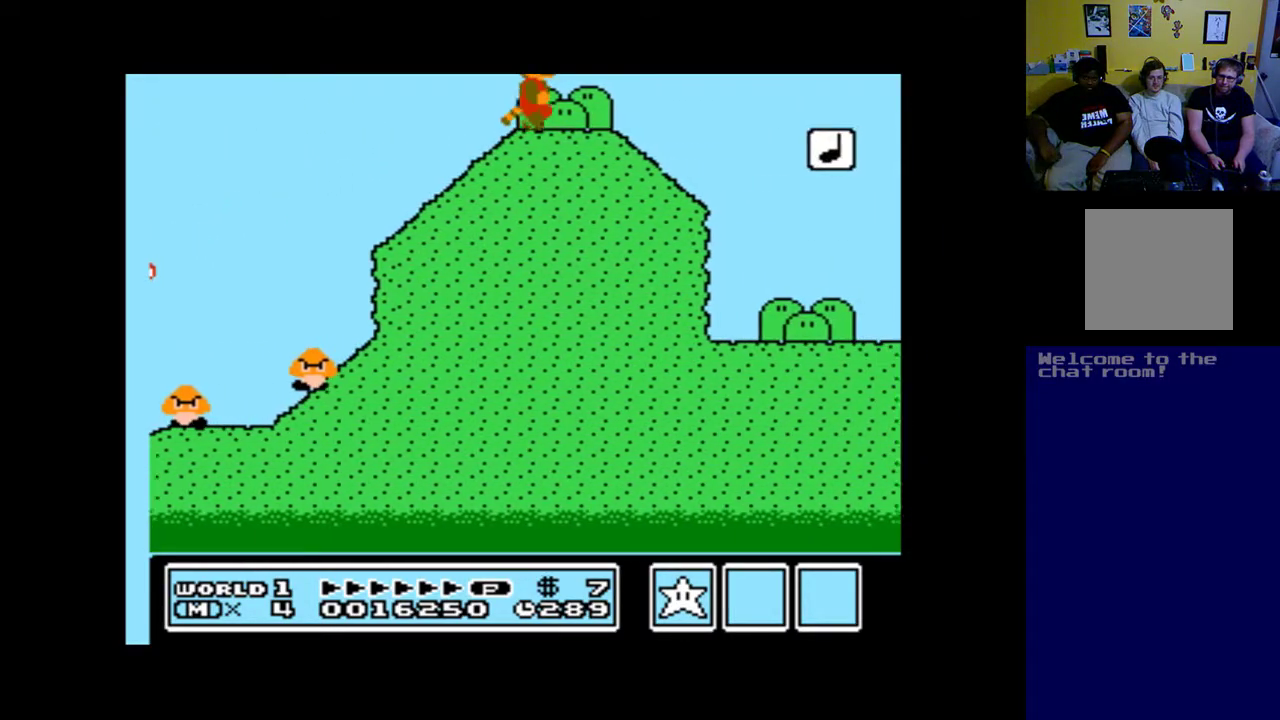
{"buttons": ["A", "B", "DPAD_RIGHT"], "left_stick": "up", "right_stick": "center", "events": [[400, "B", "down"]]}
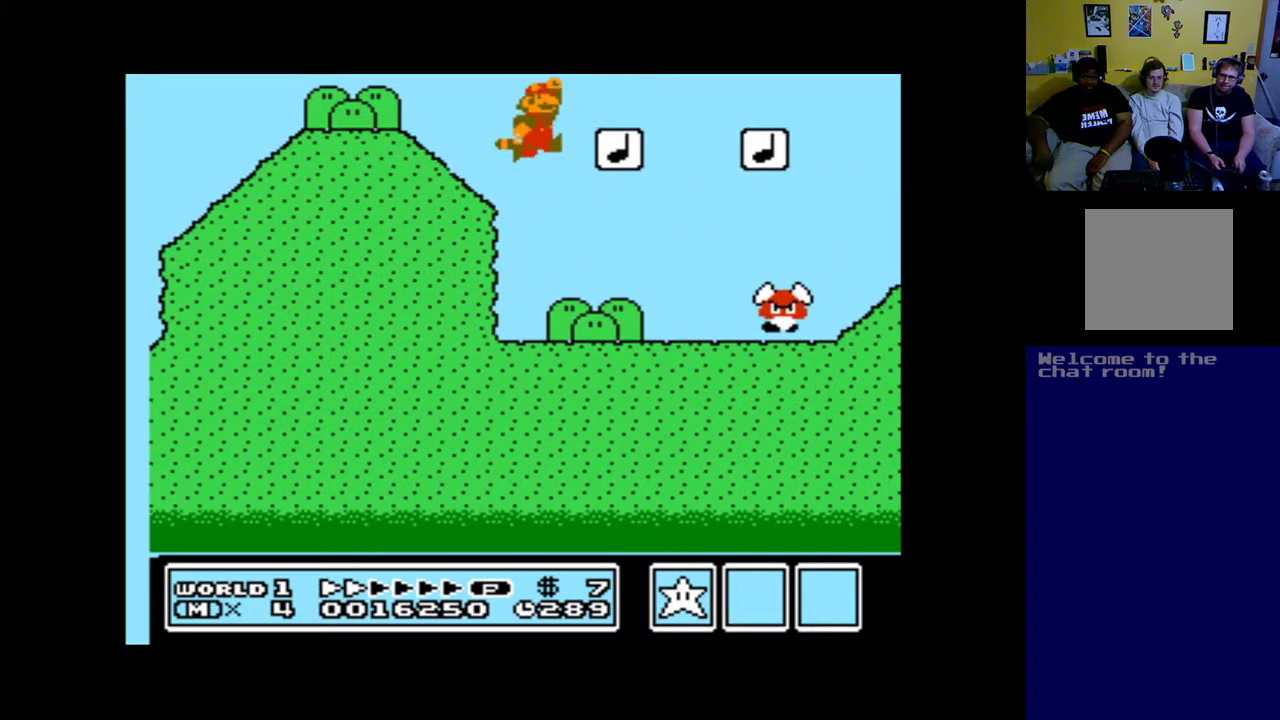
{"buttons": ["A", "DPAD_RIGHT"], "left_stick": "up", "right_stick": "center", "events": [[500, "B", "up"]]}
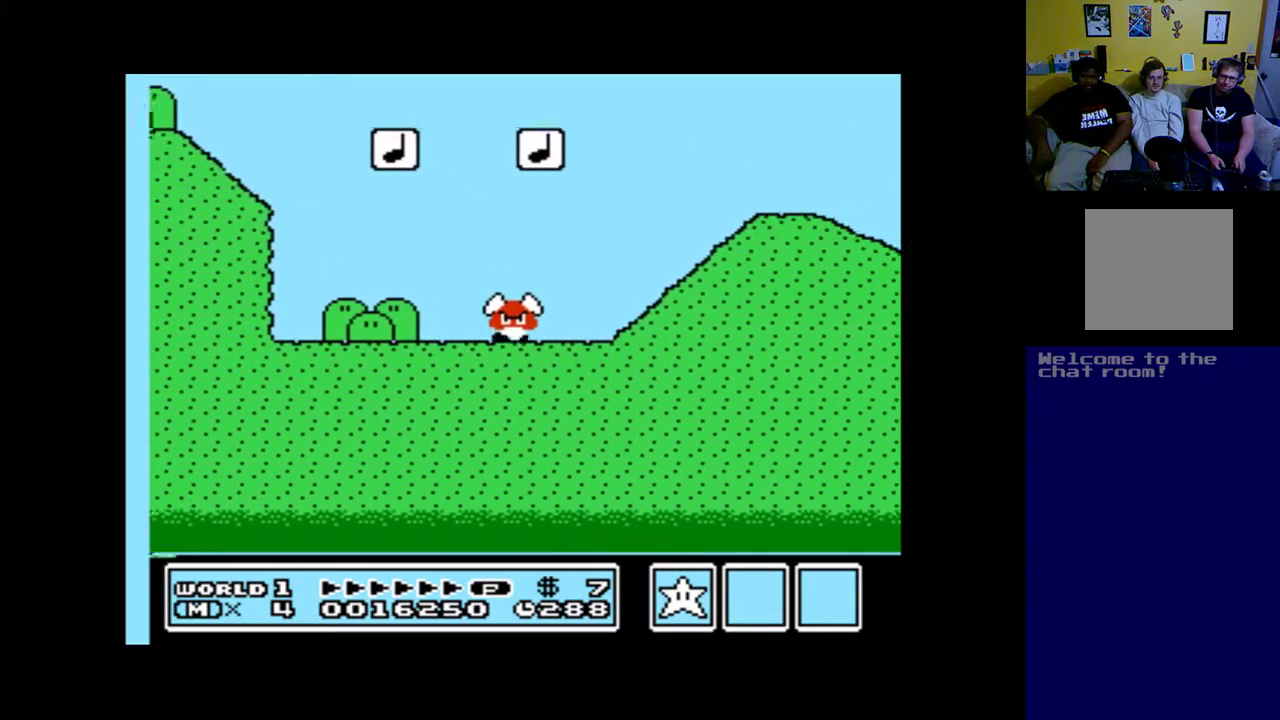
{"buttons": ["A", "DPAD_RIGHT"], "left_stick": "up", "right_stick": "center", "events": []}
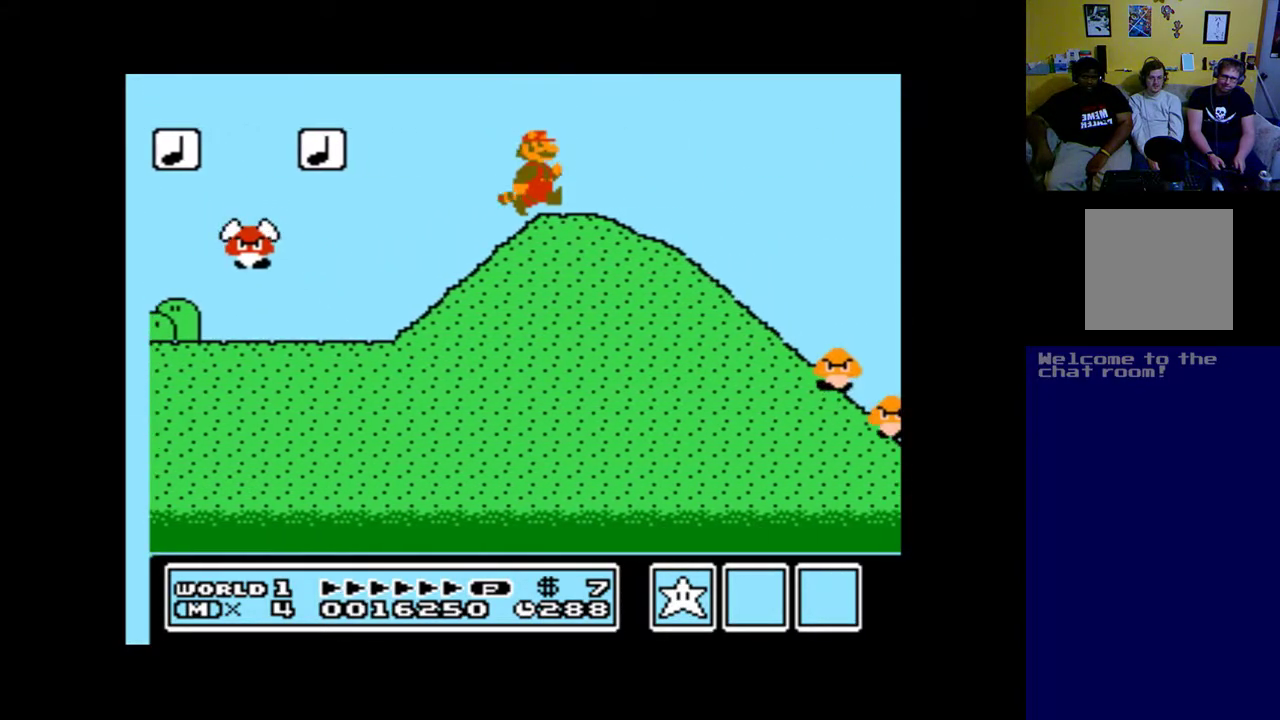
{"buttons": ["A", "B", "DPAD_RIGHT"], "left_stick": "up", "right_stick": "center", "events": [[333, "B", "down"]]}
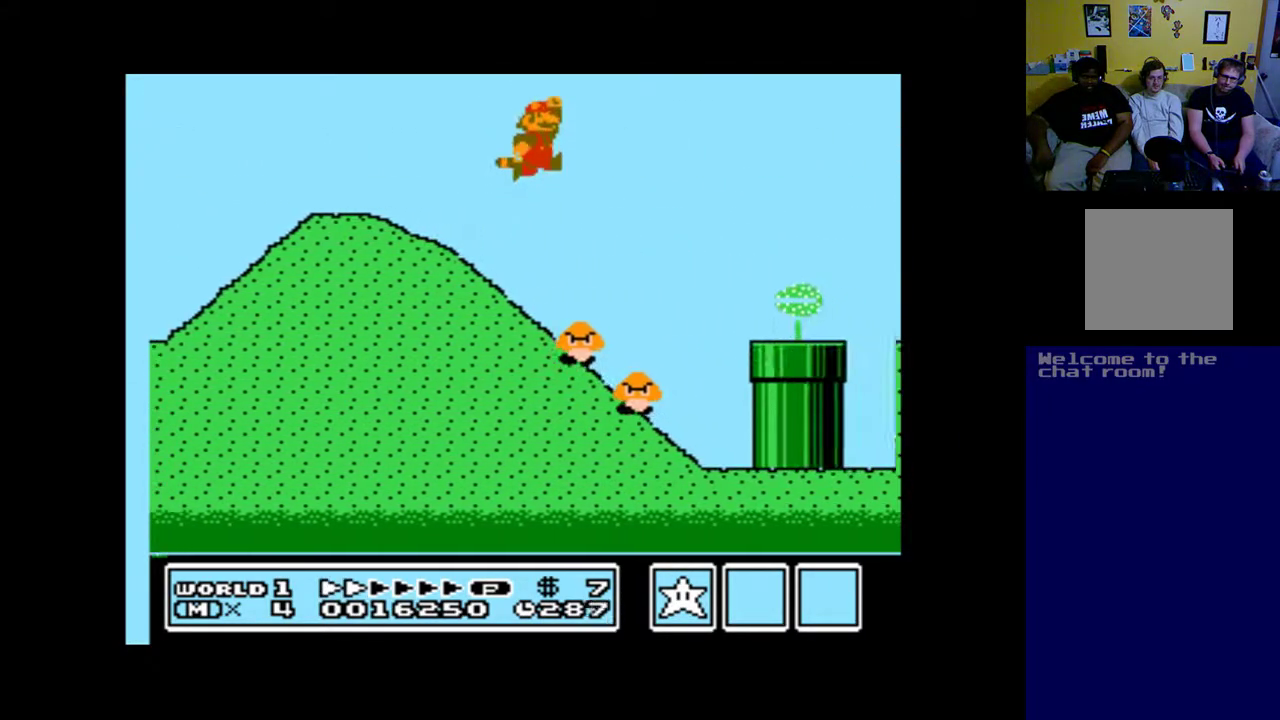
{"buttons": ["A", "DPAD_RIGHT"], "left_stick": "up", "right_stick": "center", "events": [[500, "B", "up"]]}
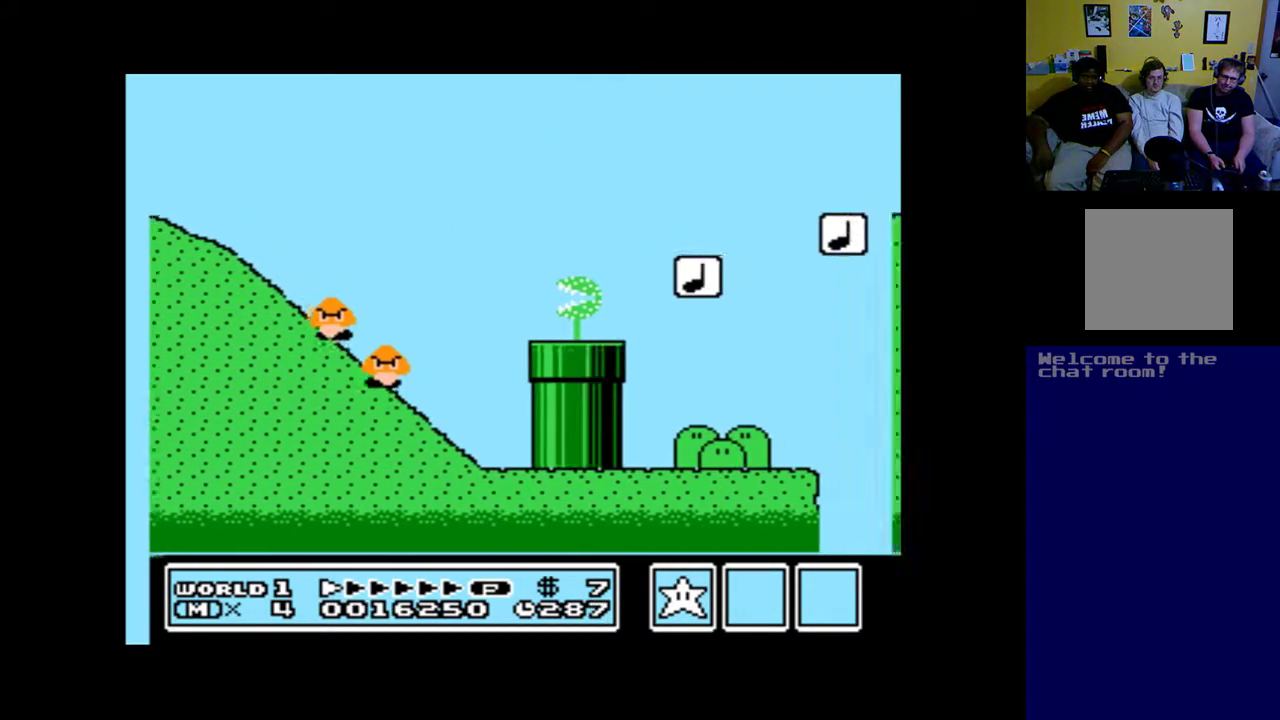
{"buttons": ["A", "B", "DPAD_RIGHT"], "left_stick": "up", "right_stick": "center", "events": [[133, "B", "down"], [300, "B", "up"], [400, "B", "down"]]}
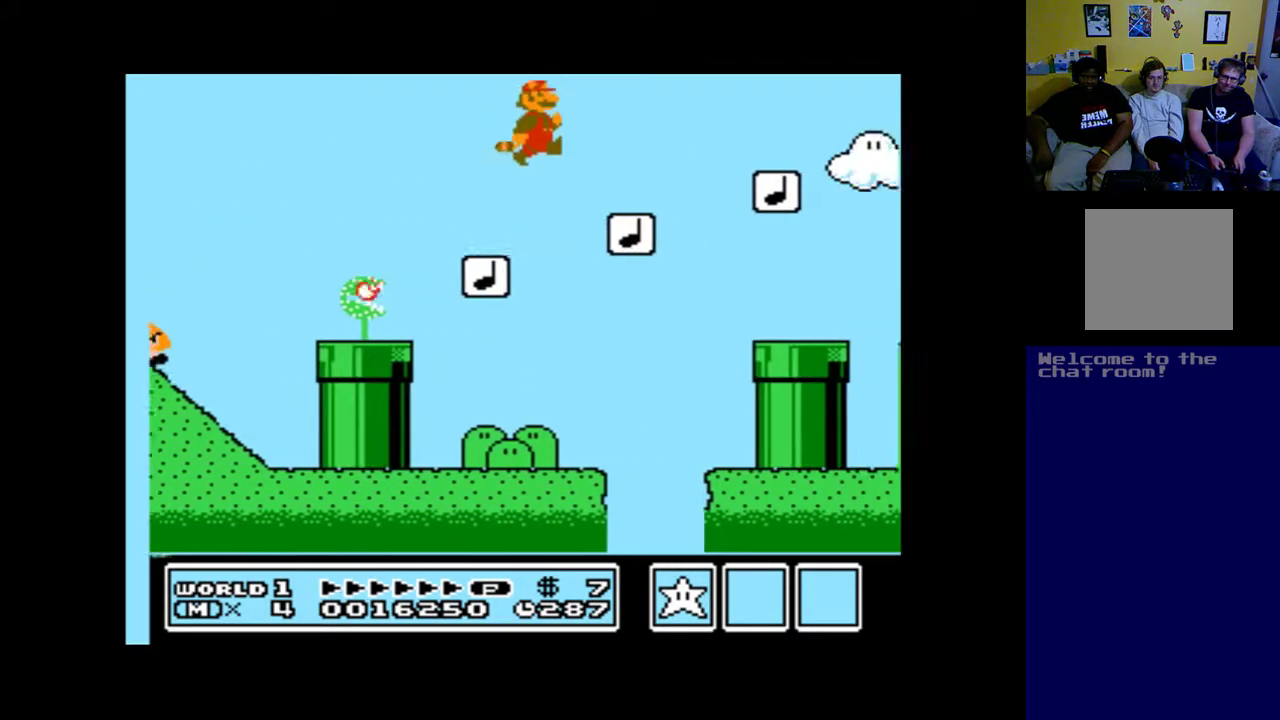
{"buttons": ["A", "B", "DPAD_RIGHT"], "left_stick": "up", "right_stick": "center", "events": [[33, "B", "up"], [300, "B", "down"]]}
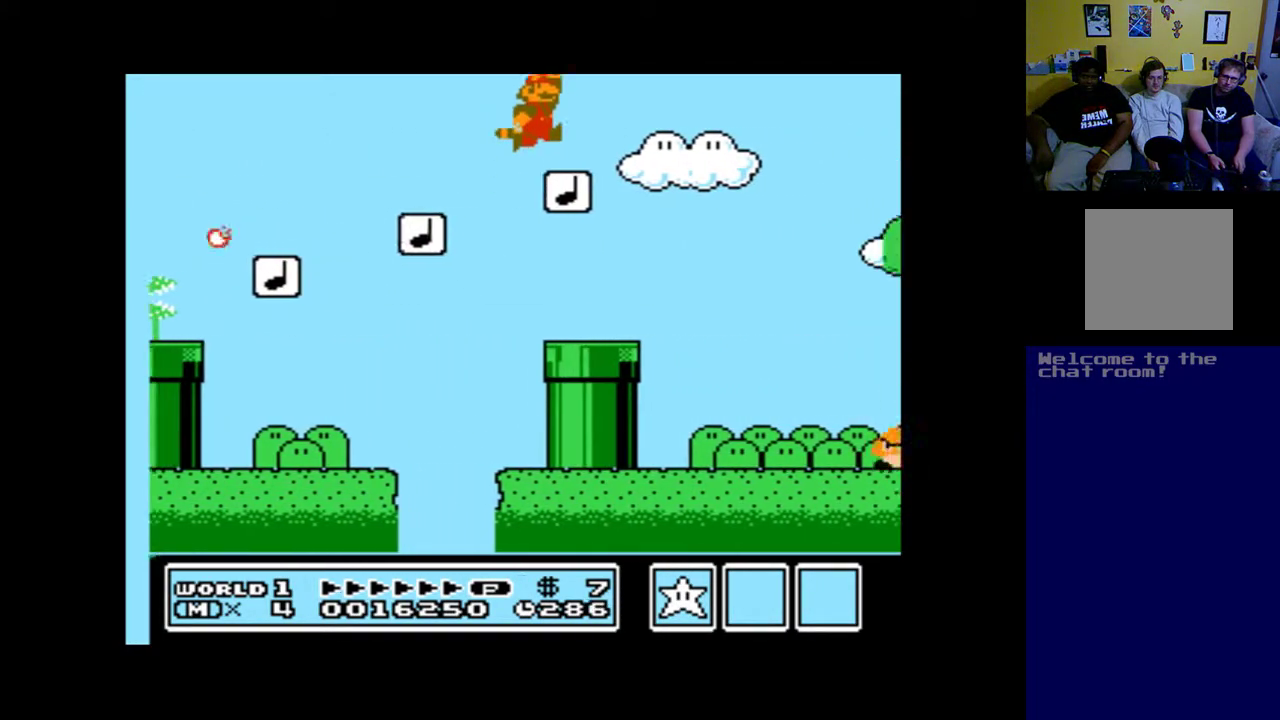
{"buttons": ["A", "B", "DPAD_RIGHT"], "left_stick": "up", "right_stick": "center", "events": []}
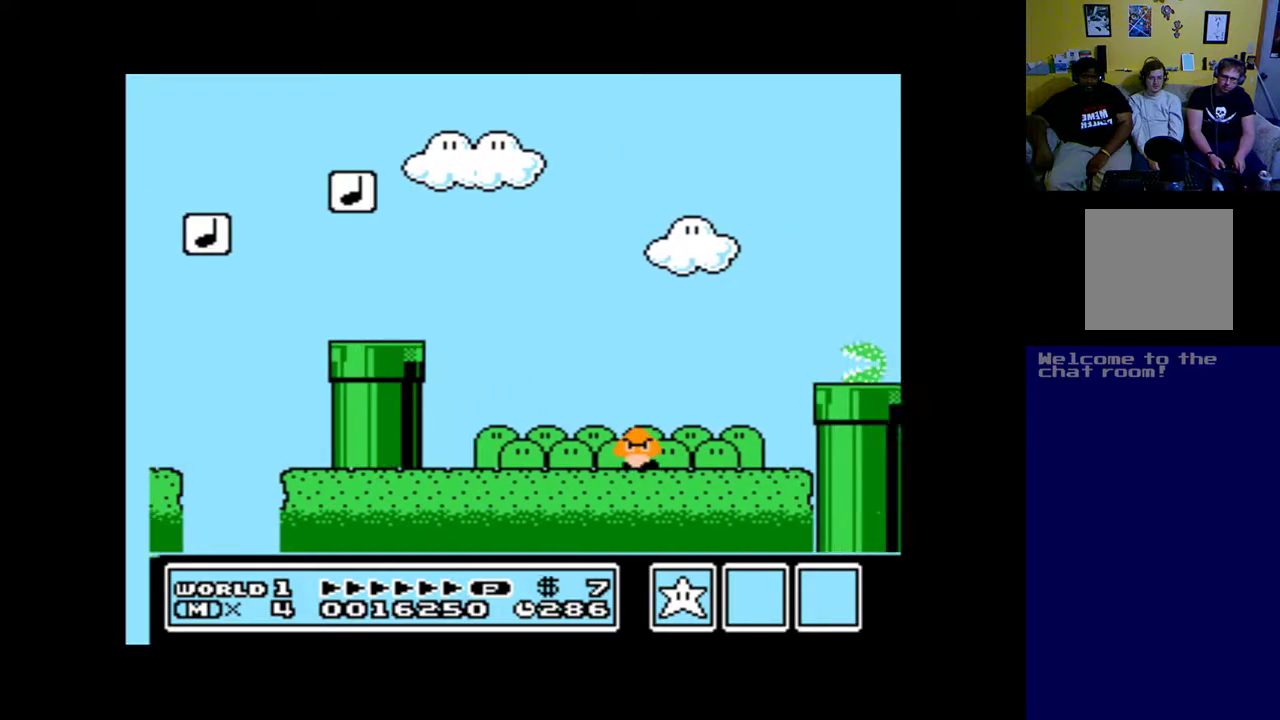
{"buttons": ["A", "B", "DPAD_RIGHT"], "left_stick": "up", "right_stick": "center", "events": [[100, "B", "up"], [233, "B", "down"], [367, "B", "up"], [500, "B", "down"]]}
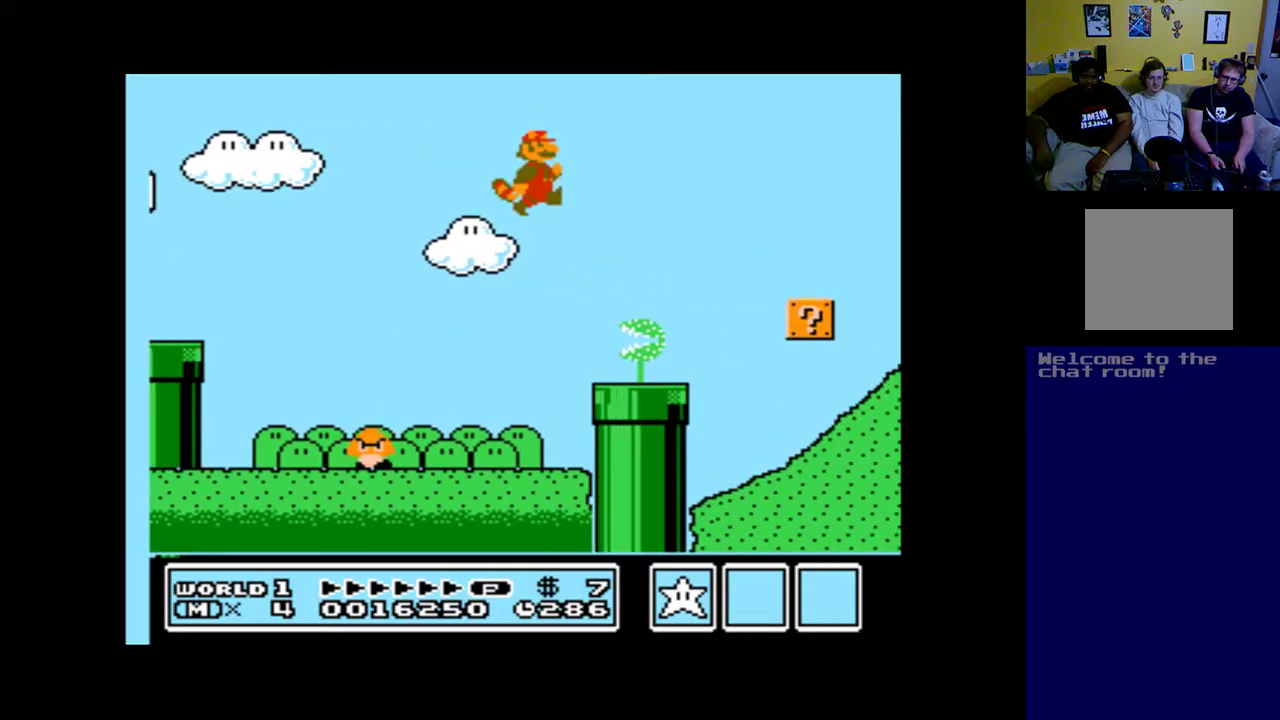
{"buttons": ["A", "B", "DPAD_RIGHT"], "left_stick": "up", "right_stick": "center", "events": [[133, "B", "up"], [233, "B", "down"], [367, "B", "up"], [433, "B", "down"]]}
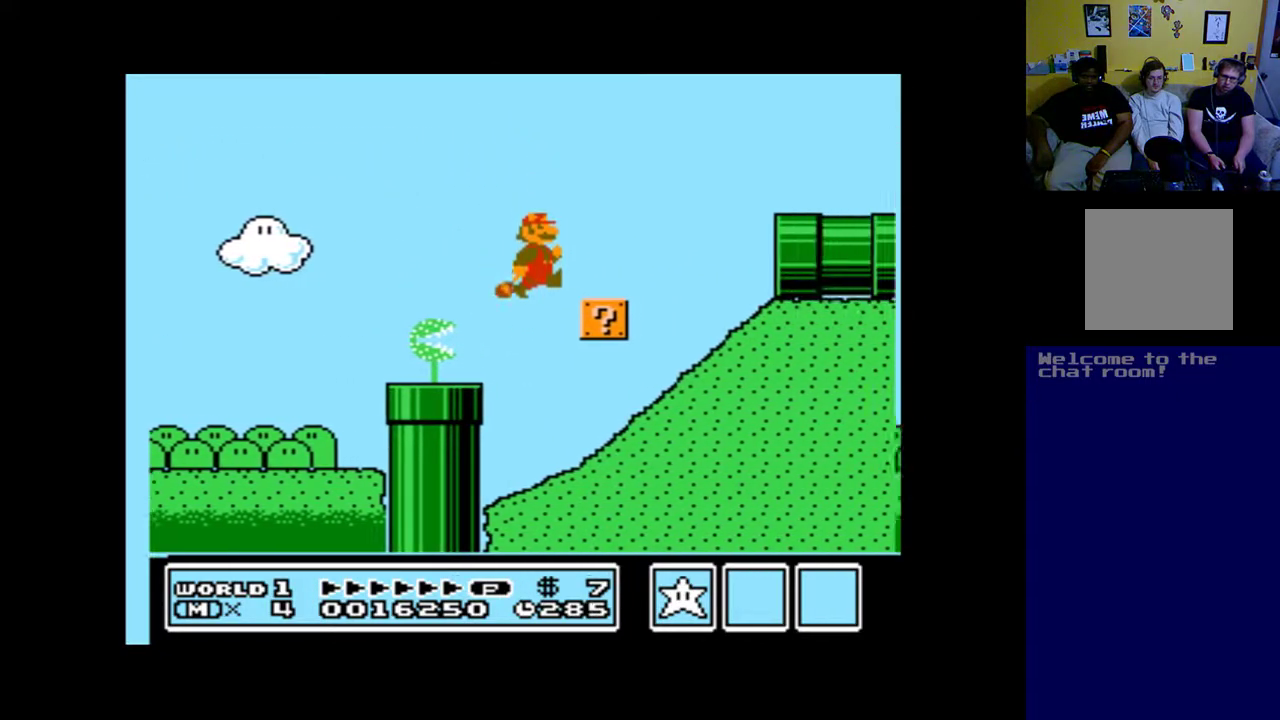
{"buttons": ["A", "B", "DPAD_RIGHT"], "left_stick": "up", "right_stick": "center", "events": [[133, "B", "up"], [167, "A", "up"], [233, "A", "down"], [233, "B", "down"]]}
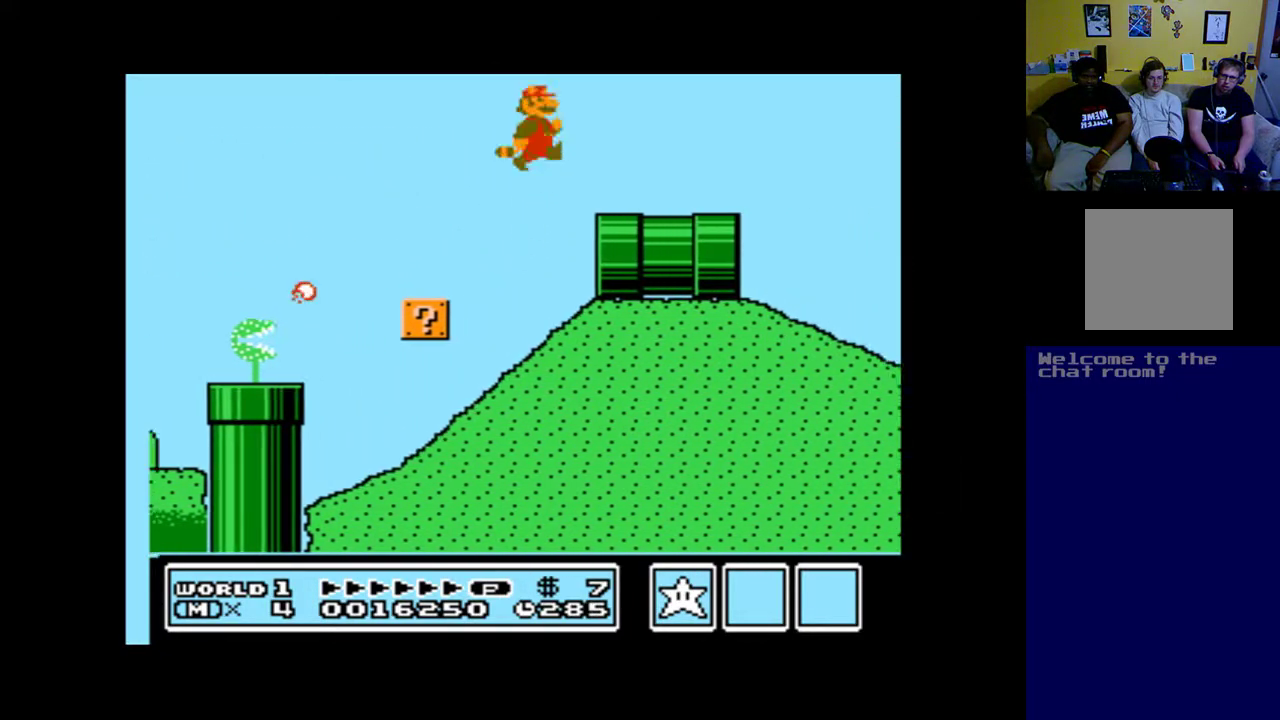
{"buttons": ["A", "DPAD_RIGHT"], "left_stick": "up", "right_stick": "center", "events": [[133, "B", "up"]]}
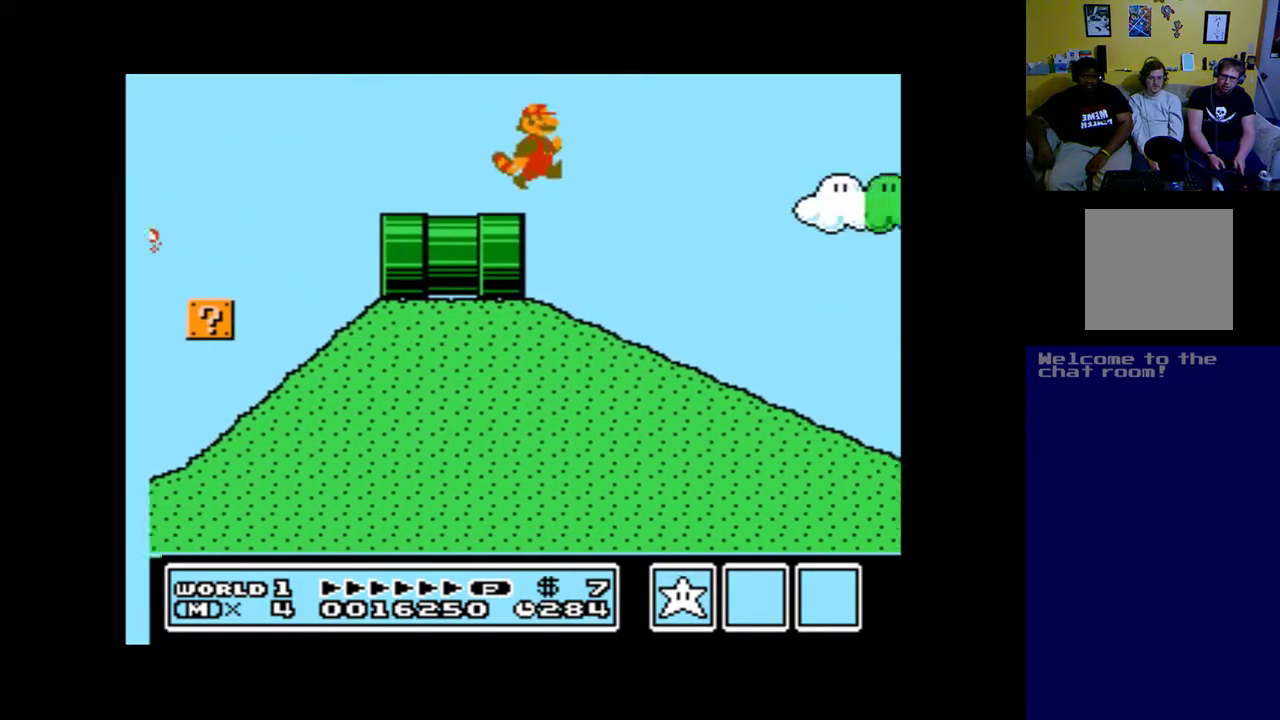
{"buttons": ["A", "DPAD_RIGHT"], "left_stick": "up", "right_stick": "center", "events": []}
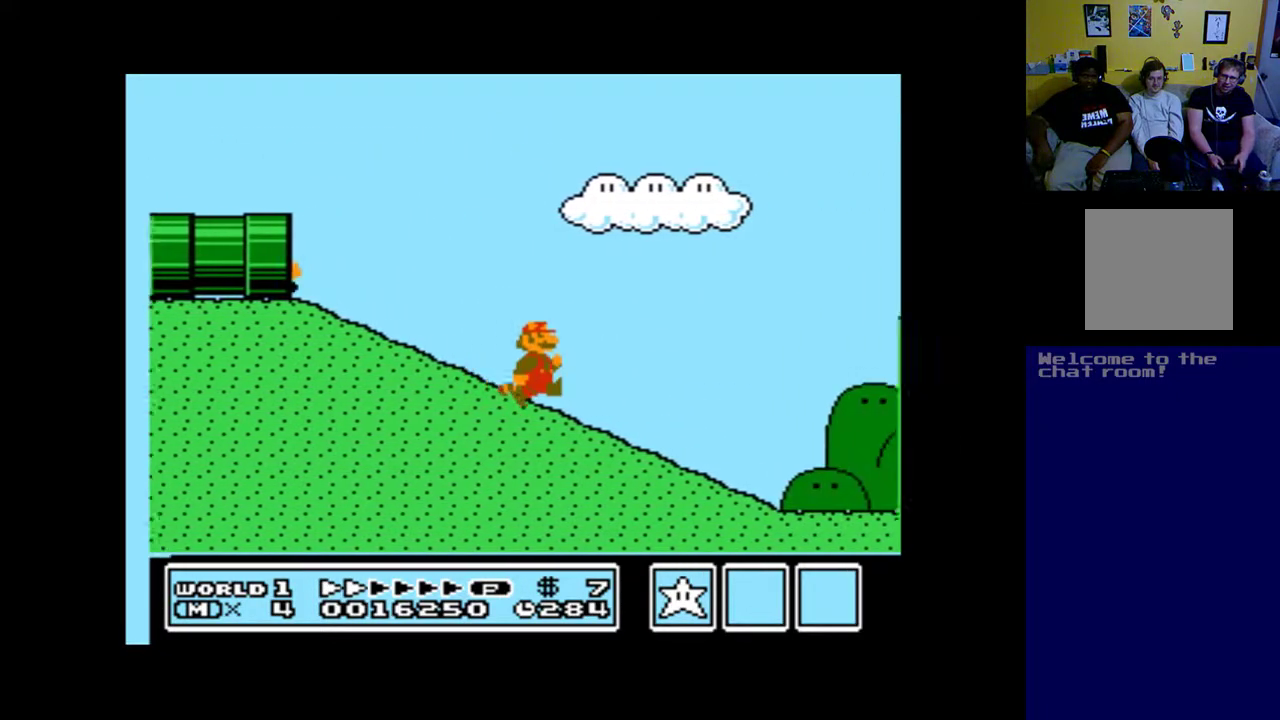
{"buttons": ["A", "DPAD_RIGHT"], "left_stick": "up", "right_stick": "center", "events": []}
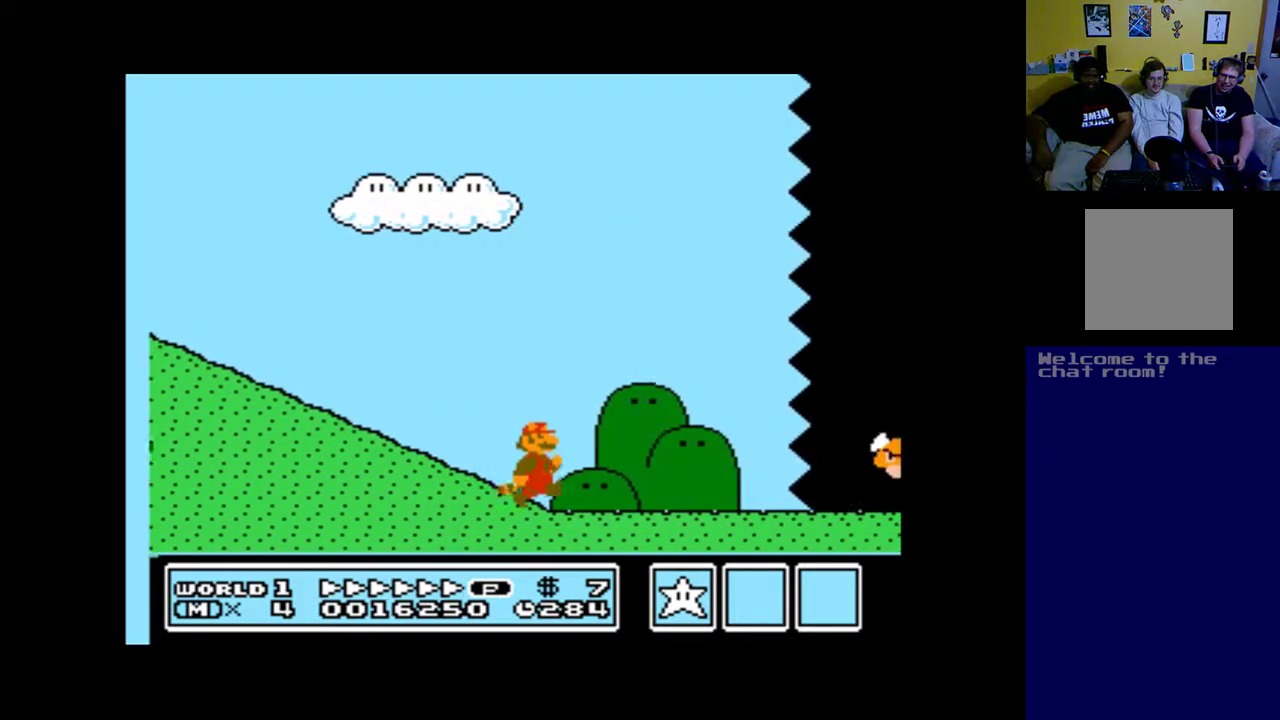
{"buttons": ["A", "DPAD_RIGHT"], "left_stick": "up", "right_stick": "center", "events": []}
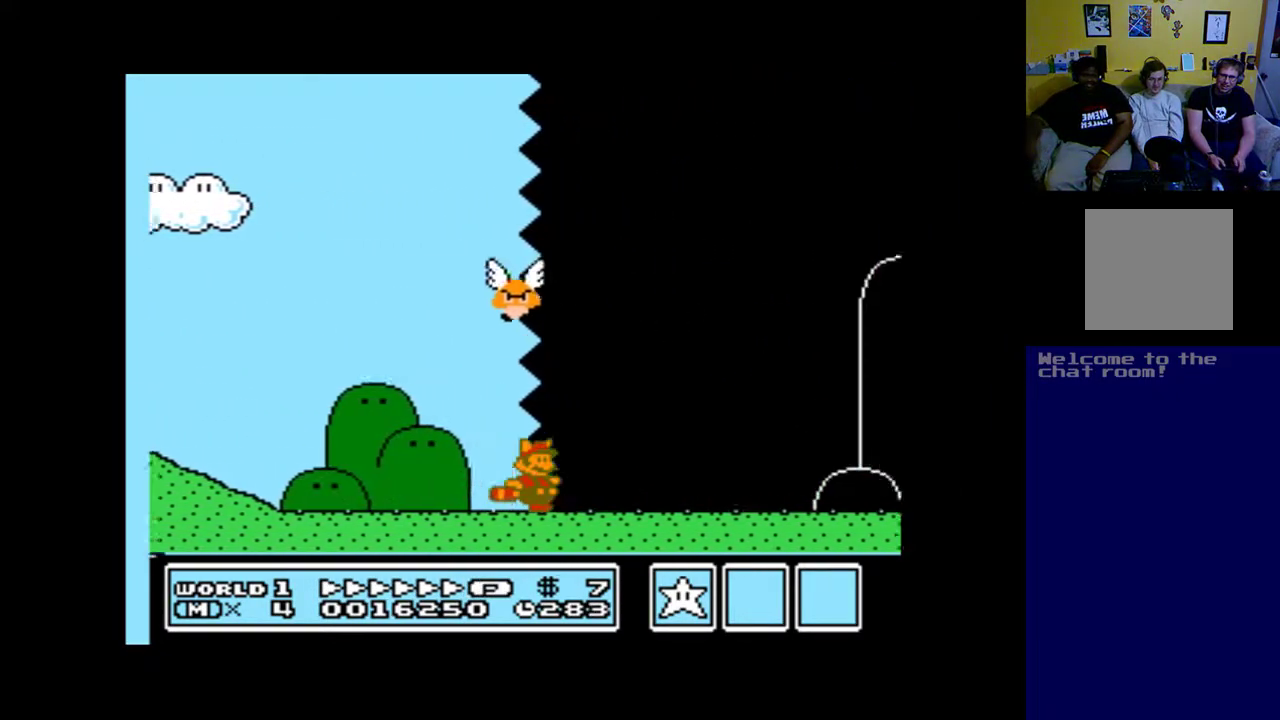
{"buttons": ["A", "DPAD_RIGHT"], "left_stick": "up", "right_stick": "center", "events": []}
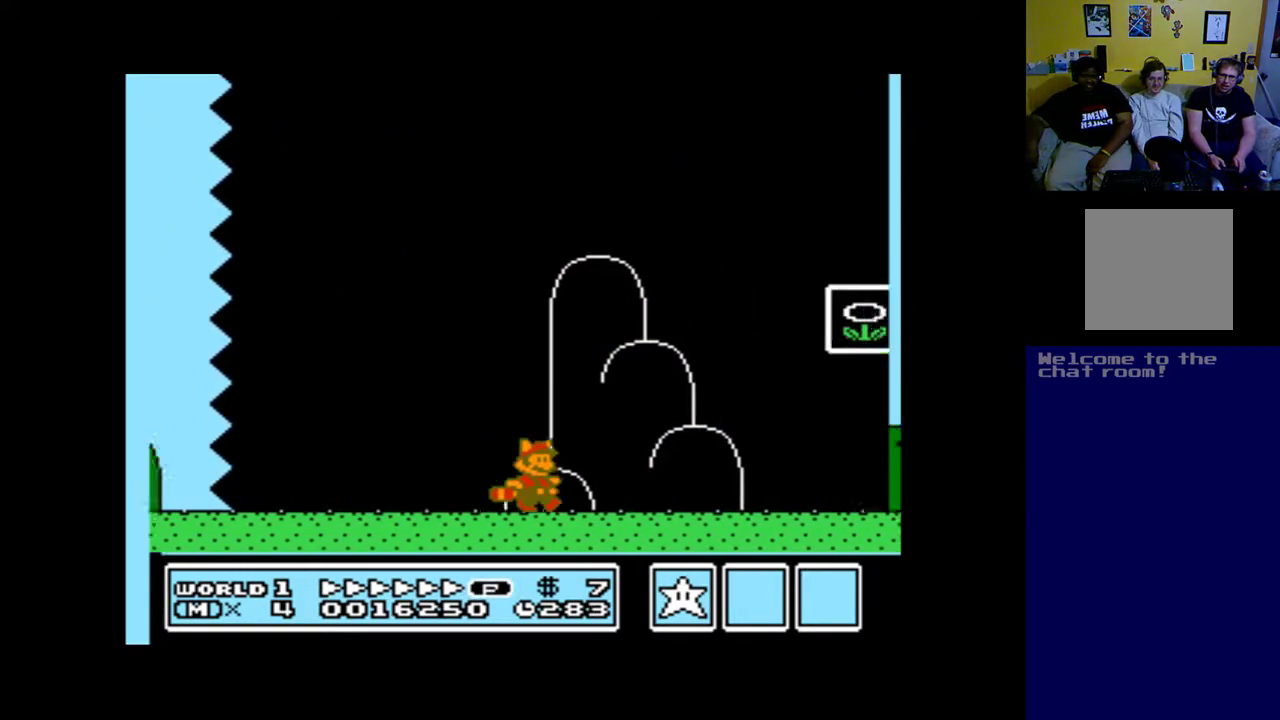
{"buttons": ["A", "B", "DPAD_RIGHT"], "left_stick": "up", "right_stick": "center", "events": [[200, "B", "down"]]}
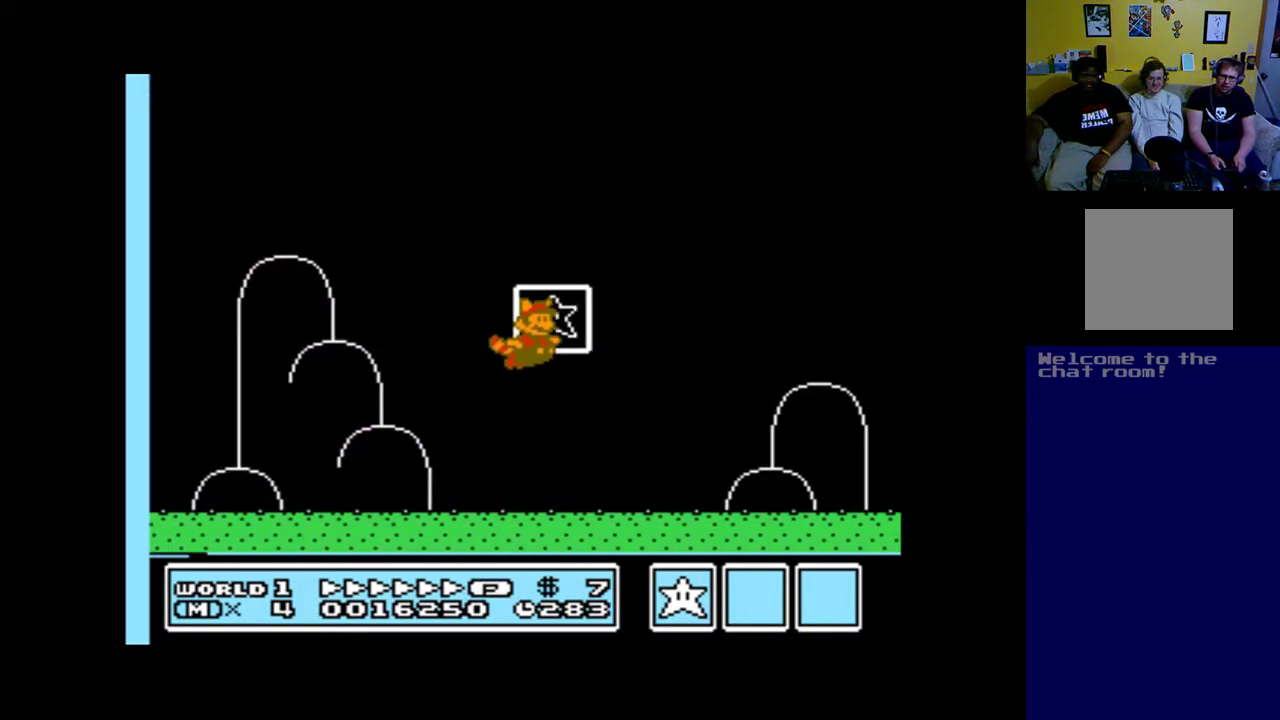
{"buttons": [], "left_stick": "up", "right_stick": "center", "events": [[433, "B", "up"], [433, "DPAD_RIGHT", "up"], [467, "A", "up"]]}
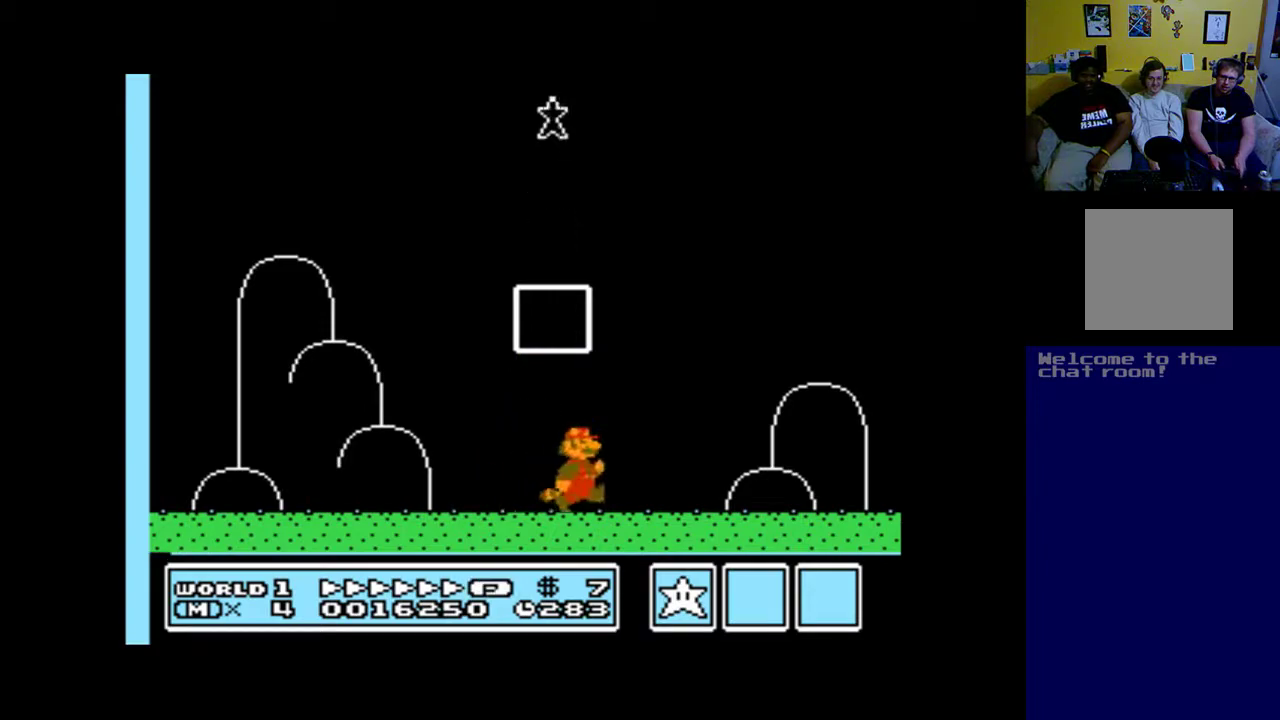
{"buttons": [], "left_stick": "up", "right_stick": "center", "events": []}
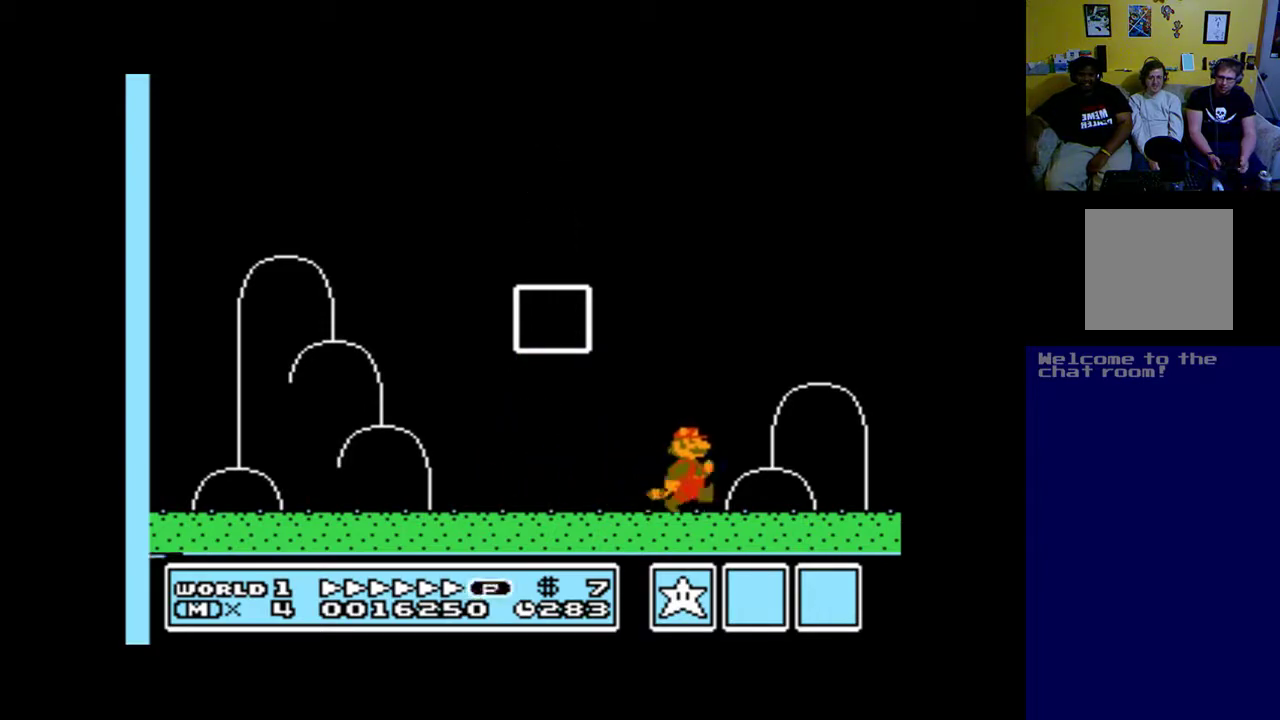
{"buttons": [], "left_stick": "up", "right_stick": "center", "events": []}
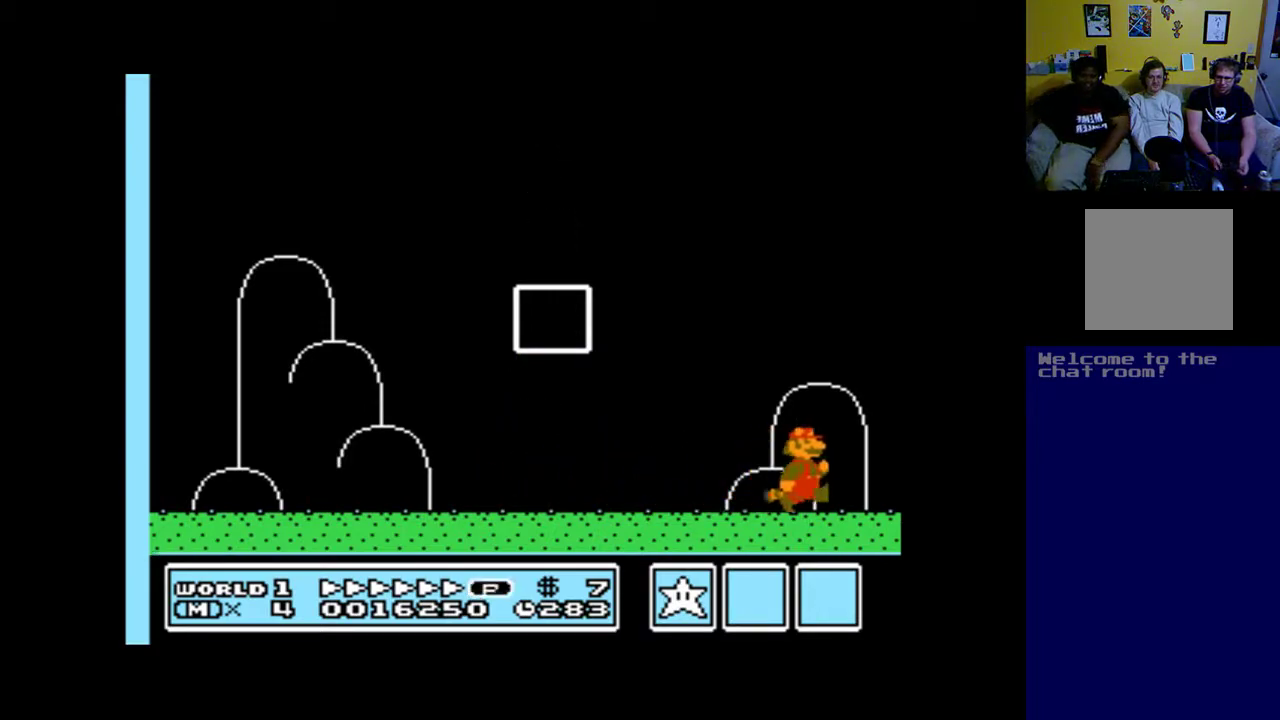
{"buttons": [], "left_stick": "up", "right_stick": "center", "events": []}
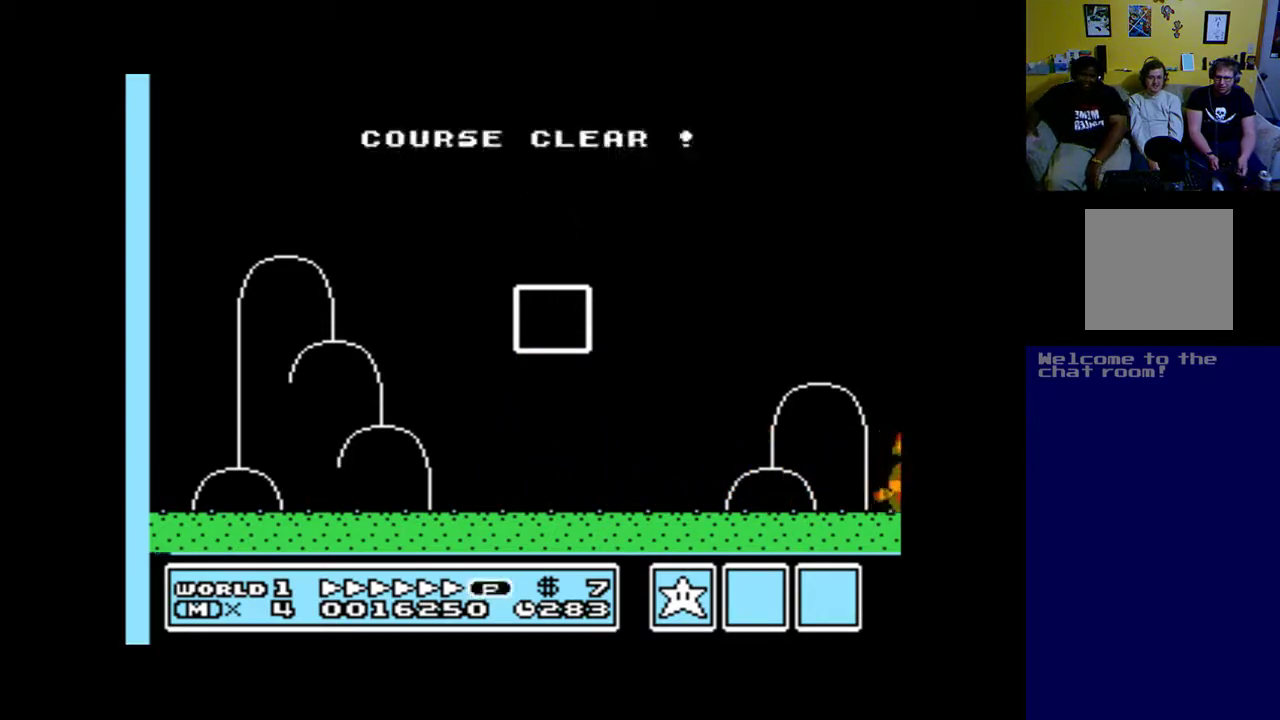
{"buttons": [], "left_stick": "up", "right_stick": "center", "events": []}
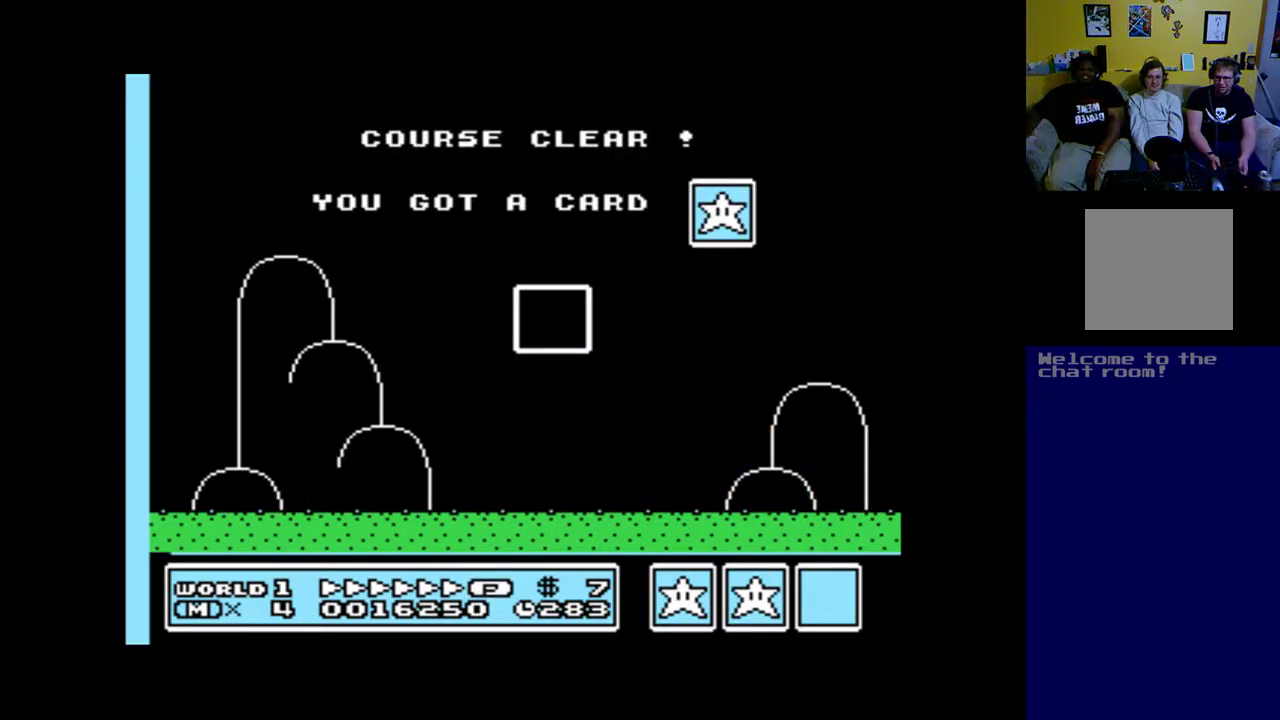
{"buttons": [], "left_stick": "up", "right_stick": "center", "events": []}
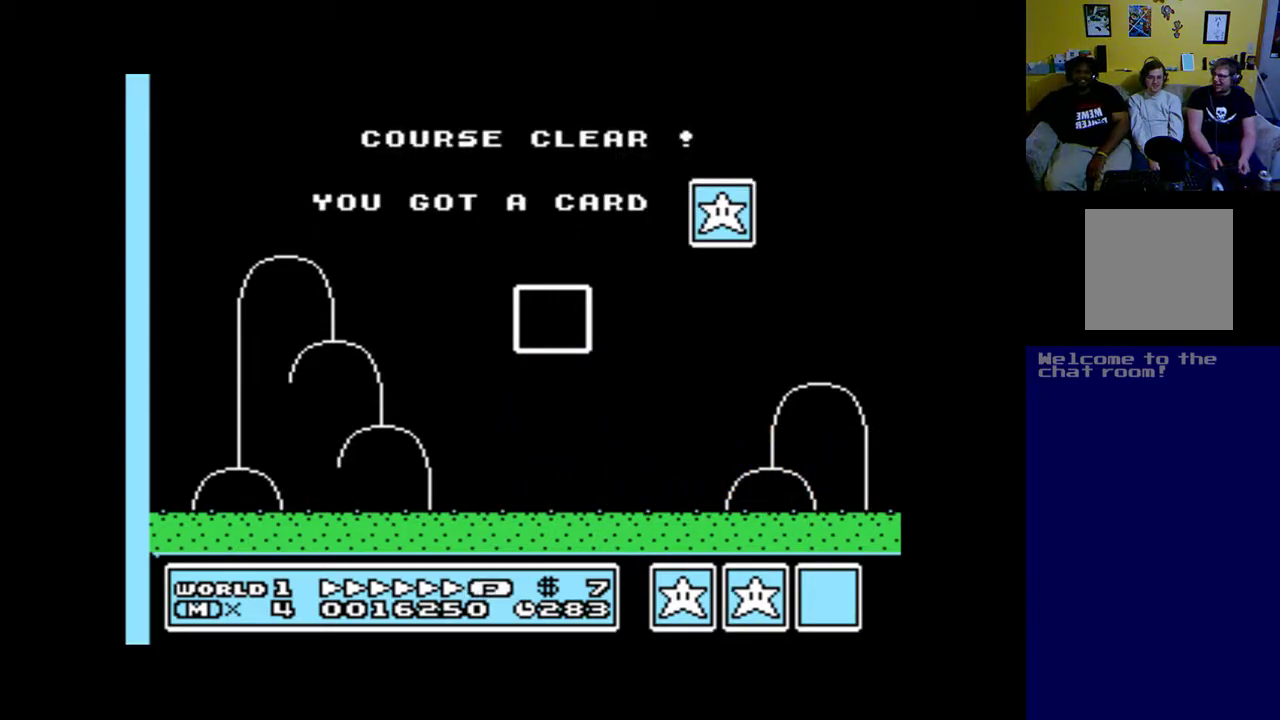
{"buttons": [], "left_stick": "up", "right_stick": "center", "events": []}